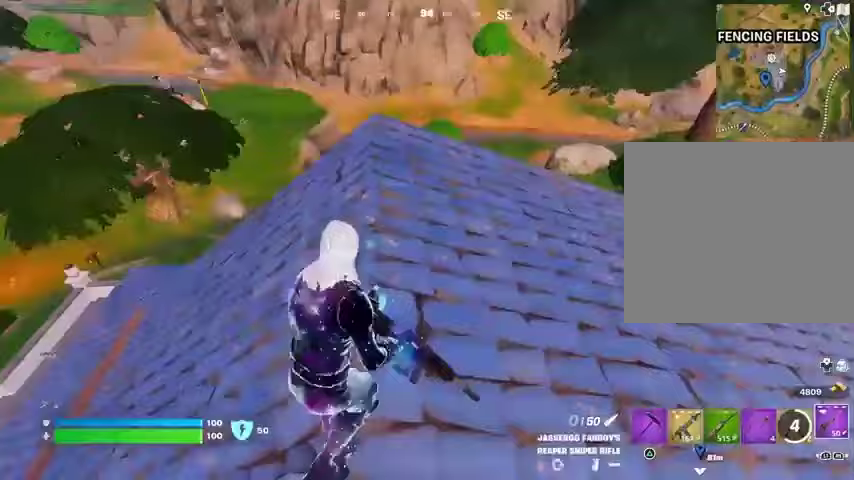
Gameplay with a controller (PlayStation layout); each line is a JSON object with the inputs held at the frame after it. "events" lists button and stick changes between this image and that frame as [ms after this image, input, new state], when the widget could be followed in between.
{"buttons": [], "left_stick": "up", "right_stick": "center", "events": [[33, "right_stick", "center"], [167, "R1", "down"], [167, "left_stick", "up-right"], [200, "R1", "up"], [300, "R1", "down"], [333, "left_stick", "up"], [400, "L3", "down"], [400, "R1", "up"], [500, "L3", "up"]]}
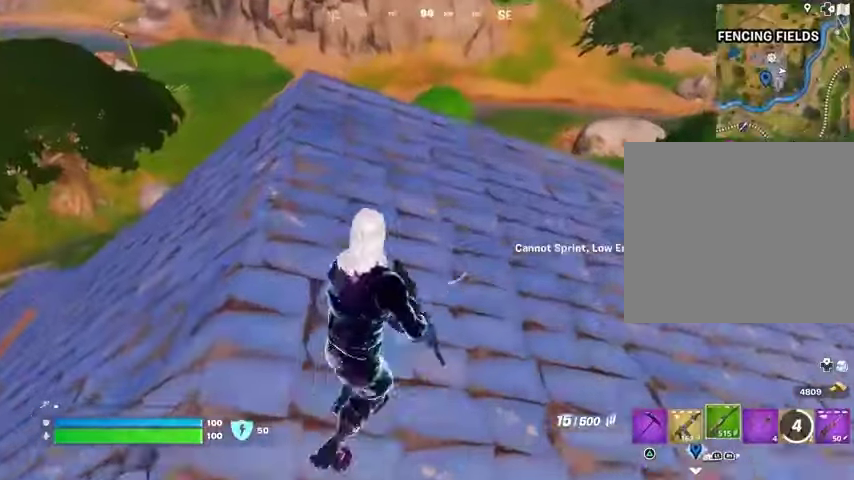
{"buttons": [], "left_stick": "up", "right_stick": "center", "events": []}
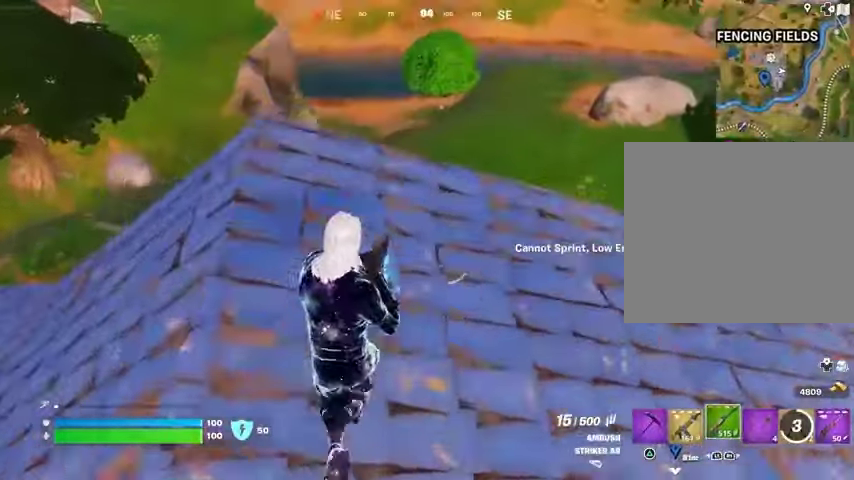
{"buttons": [], "left_stick": "right", "right_stick": "center", "events": [[433, "left_stick", "right"]]}
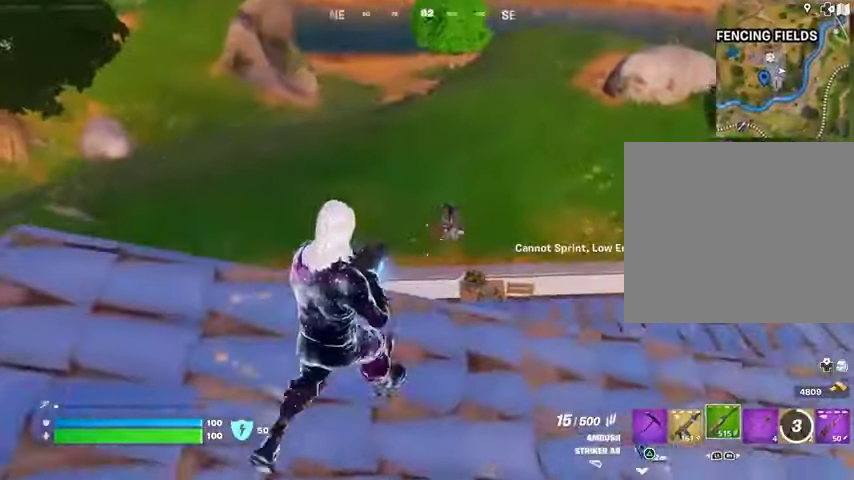
{"buttons": ["R2"], "left_stick": "right", "right_stick": "center", "events": [[67, "right_stick", "right"], [100, "L2", "down"], [133, "R2", "down"], [167, "right_stick", "left"], [233, "L2", "up"], [300, "right_stick", "down"], [433, "right_stick", "up-right"], [500, "right_stick", "center"]]}
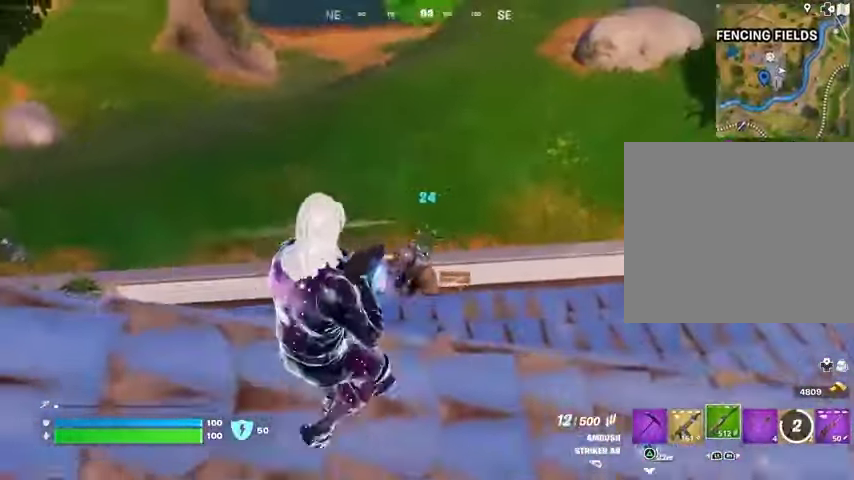
{"buttons": [], "left_stick": "right", "right_stick": "left", "events": [[67, "right_stick", "down-left"], [300, "right_stick", "center"], [433, "L1", "down"], [433, "R2", "up"], [433, "right_stick", "left"], [500, "L1", "up"]]}
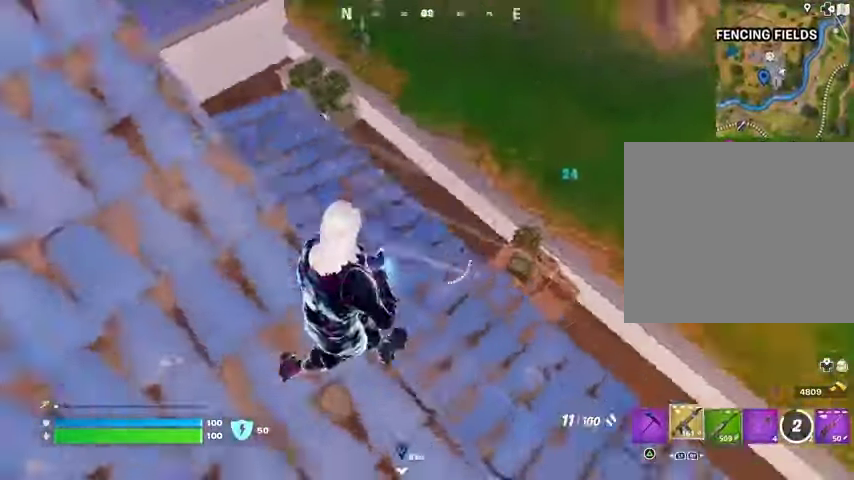
{"buttons": [], "left_stick": "right", "right_stick": "down-left", "events": [[67, "right_stick", "center"], [200, "right_stick", "up"], [333, "right_stick", "center"], [500, "right_stick", "down-left"]]}
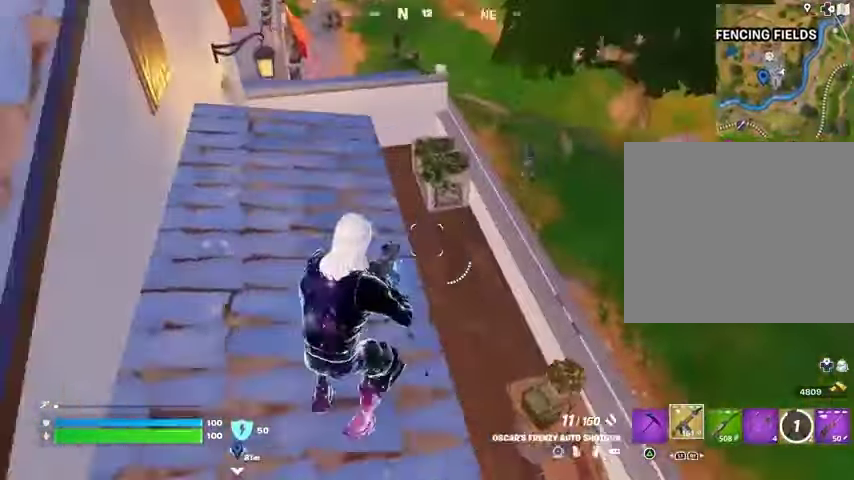
{"buttons": [], "left_stick": "left", "right_stick": "center", "events": [[133, "right_stick", "up-left"], [200, "left_stick", "down-right"], [200, "right_stick", "up-right"], [367, "left_stick", "left"], [433, "right_stick", "center"]]}
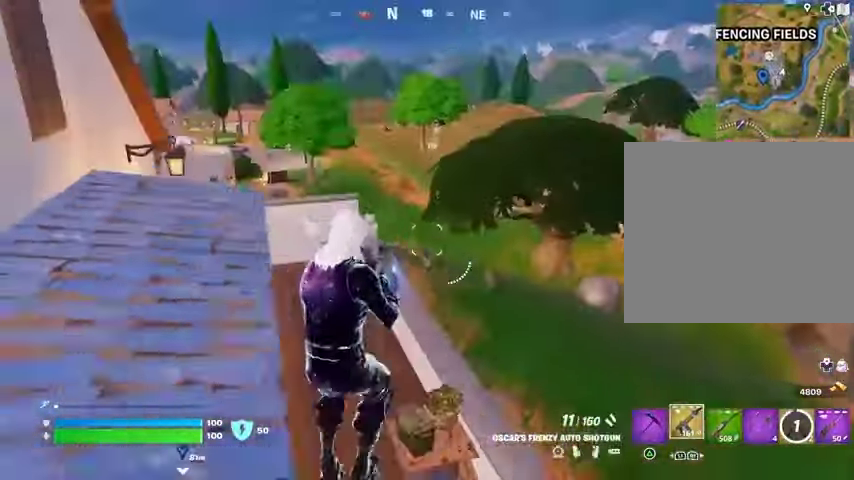
{"buttons": [], "left_stick": "up", "right_stick": "up-left", "events": [[33, "L2", "down"], [233, "left_stick", "up"], [267, "L2", "up"], [267, "right_stick", "left"], [433, "right_stick", "up-left"]]}
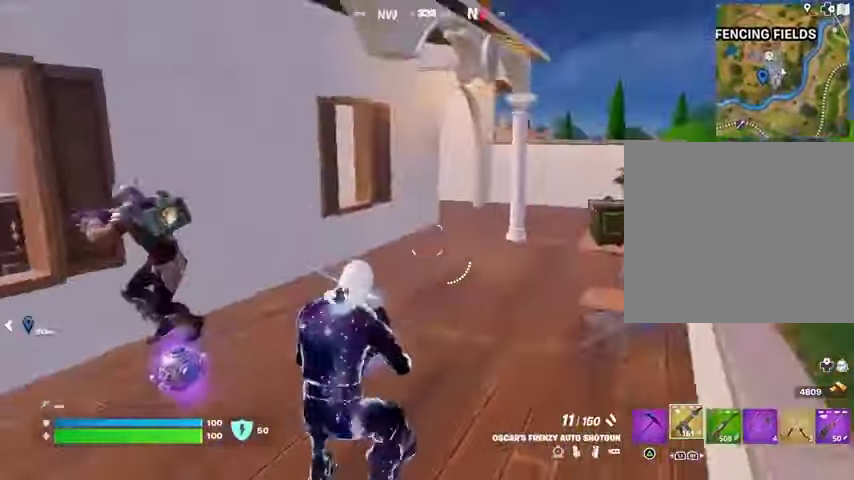
{"buttons": [], "left_stick": "left", "right_stick": "center", "events": [[33, "right_stick", "center"], [100, "right_stick", "left"], [133, "left_stick", "left"], [300, "R2", "down"], [400, "right_stick", "center"], [433, "R2", "up"]]}
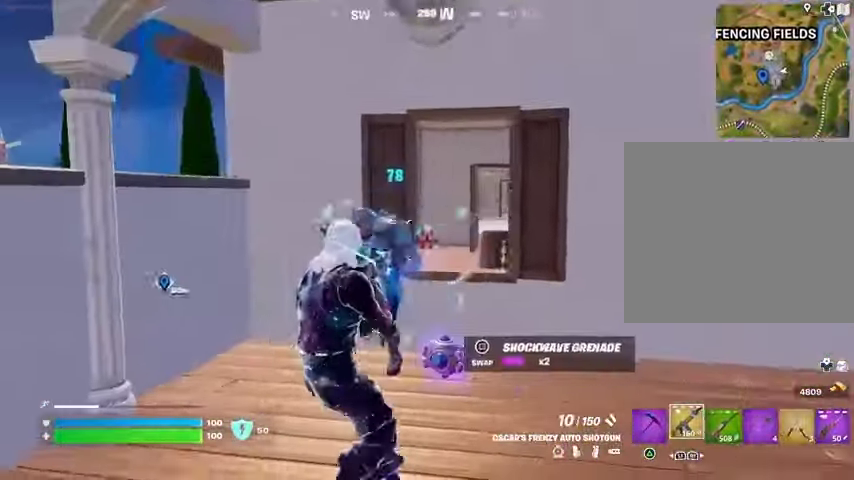
{"buttons": [], "left_stick": "down-right", "right_stick": "left", "events": [[100, "right_stick", "left"], [167, "R2", "down"], [200, "left_stick", "down"], [267, "R2", "up"], [267, "left_stick", "down-right"]]}
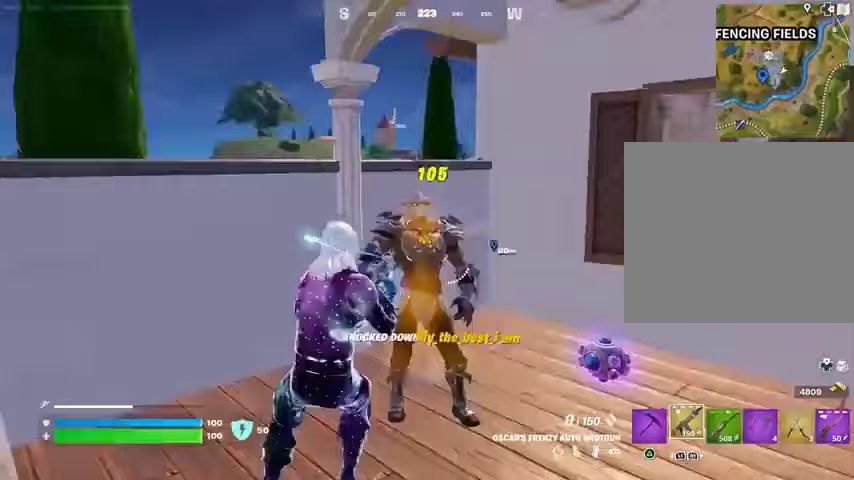
{"buttons": [], "left_stick": "up-left", "right_stick": "right", "events": [[33, "left_stick", "right"], [67, "right_stick", "down-right"], [133, "L1", "down"], [133, "left_stick", "up-right"], [133, "right_stick", "right"], [200, "L1", "up"], [233, "left_stick", "up"], [367, "L3", "down"], [367, "left_stick", "up-left"], [467, "L3", "up"]]}
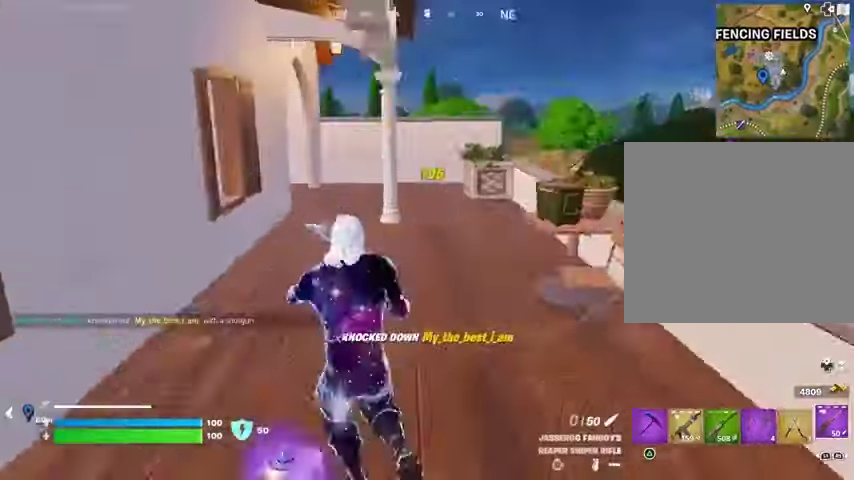
{"buttons": [], "left_stick": "up", "right_stick": "center", "events": [[33, "right_stick", "center"], [167, "left_stick", "up-right"], [333, "left_stick", "up"]]}
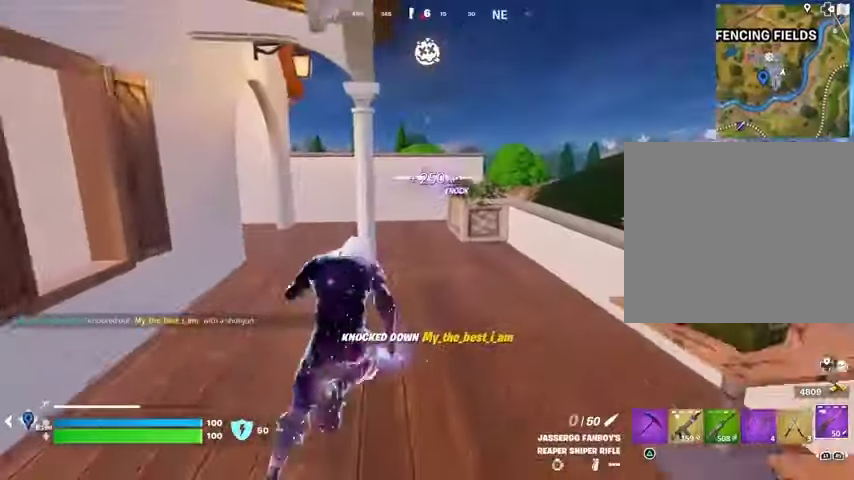
{"buttons": ["CROSS"], "left_stick": "up", "right_stick": "center", "events": [[400, "right_stick", "up"], [467, "CROSS", "down"], [467, "right_stick", "center"]]}
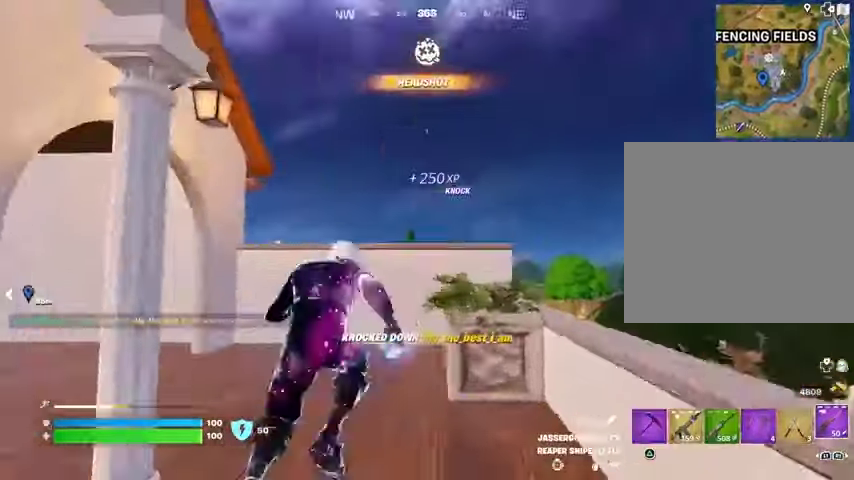
{"buttons": [], "left_stick": "up-right", "right_stick": "center", "events": [[67, "CROSS", "up"], [67, "right_stick", "left"], [233, "right_stick", "down-left"], [400, "right_stick", "center"], [467, "left_stick", "up-right"]]}
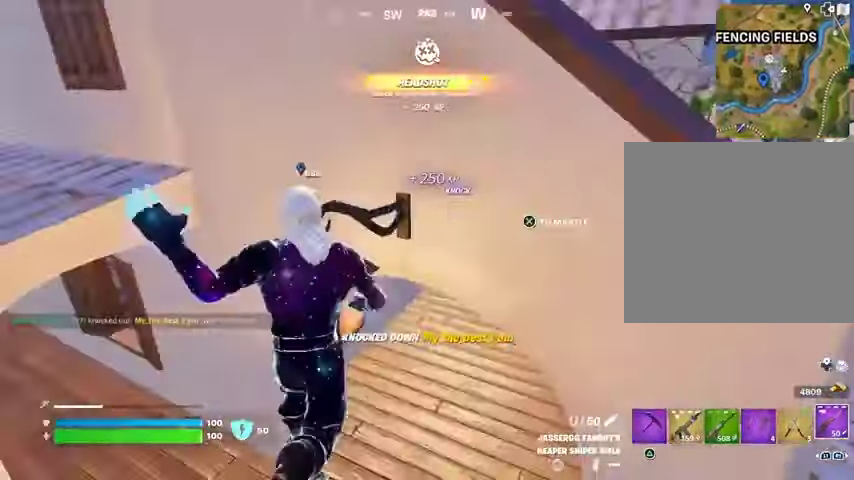
{"buttons": [], "left_stick": "down-left", "right_stick": "down-right", "events": [[67, "right_stick", "up-right"], [200, "CROSS", "down"], [200, "right_stick", "center"], [267, "left_stick", "down-right"], [333, "left_stick", "down-left"], [433, "CROSS", "up"], [500, "right_stick", "down-right"]]}
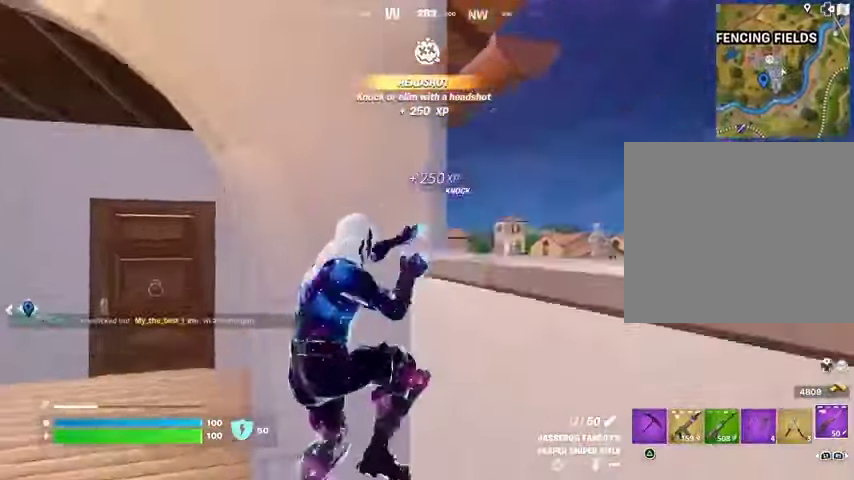
{"buttons": [], "left_stick": "up", "right_stick": "center", "events": [[200, "left_stick", "right"], [200, "right_stick", "center"], [300, "left_stick", "center"], [333, "right_stick", "right"], [367, "left_stick", "left"], [433, "right_stick", "center"], [467, "left_stick", "up"]]}
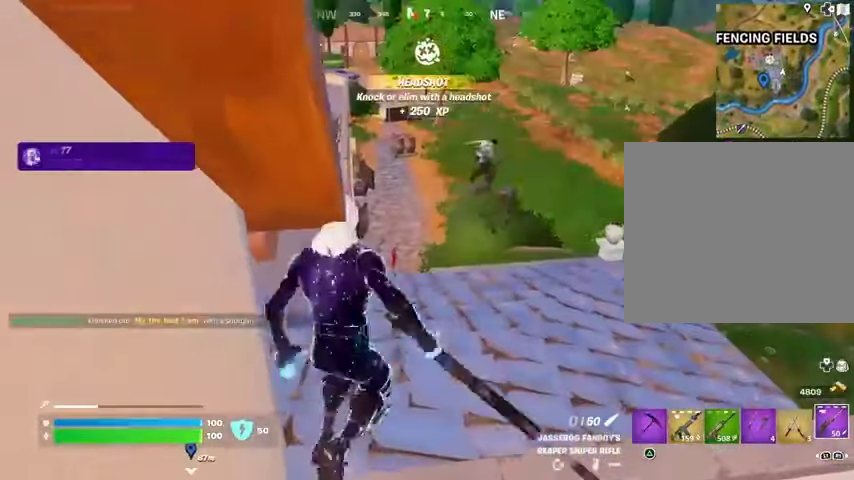
{"buttons": ["L1"], "left_stick": "up-right", "right_stick": "right", "events": [[167, "left_stick", "up-left"], [333, "L3", "down"], [433, "L3", "up"], [433, "right_stick", "right"], [467, "left_stick", "up-right"], [500, "L1", "down"]]}
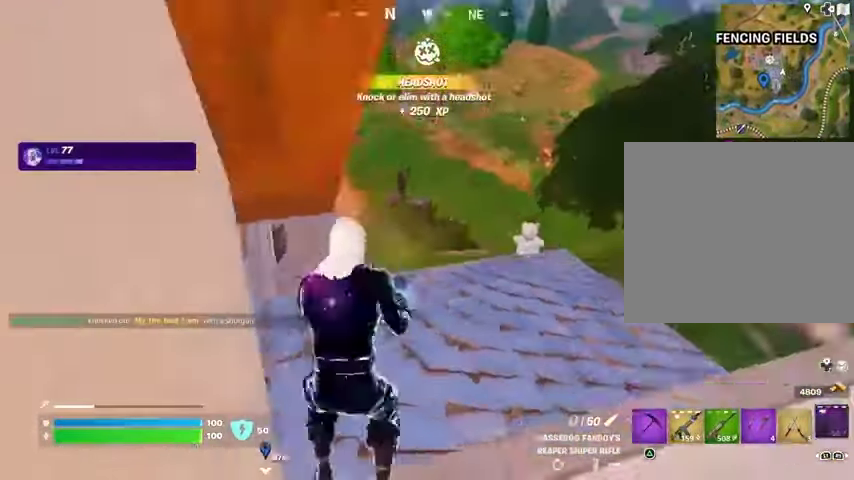
{"buttons": [], "left_stick": "up-right", "right_stick": "left", "events": [[67, "right_stick", "up-left"], [100, "L1", "up"], [200, "right_stick", "left"], [400, "right_stick", "center"], [433, "CROSS", "down"], [467, "CROSS", "up"], [467, "right_stick", "left"]]}
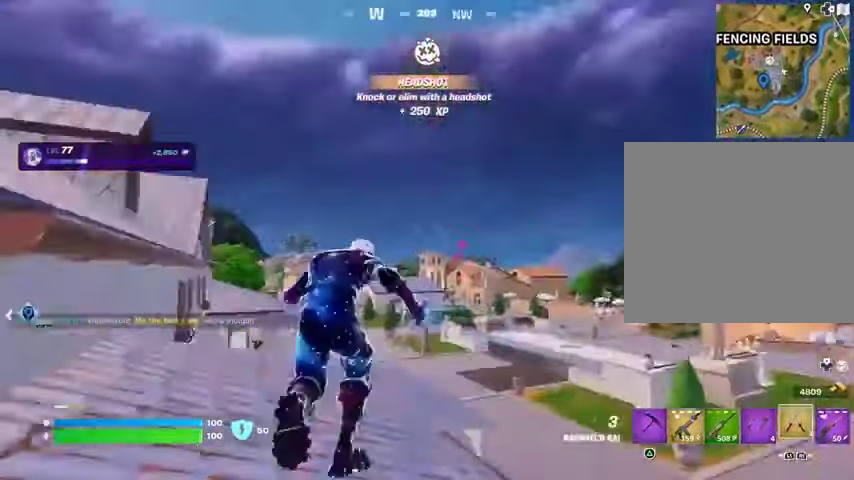
{"buttons": [], "left_stick": "up", "right_stick": "center", "events": [[33, "L2", "down"], [133, "L2", "up"], [133, "right_stick", "center"], [267, "right_stick", "up-left"], [367, "left_stick", "up"], [500, "right_stick", "center"]]}
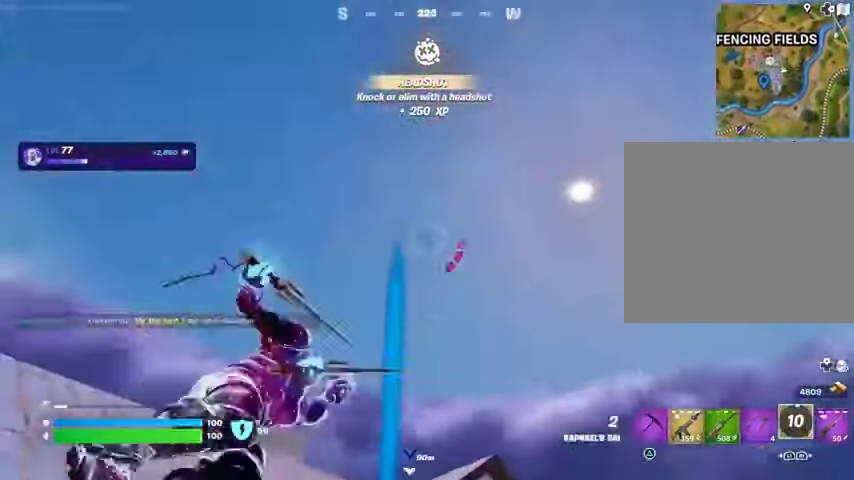
{"buttons": [], "left_stick": "up", "right_stick": "center", "events": [[33, "right_stick", "down"], [333, "right_stick", "center"]]}
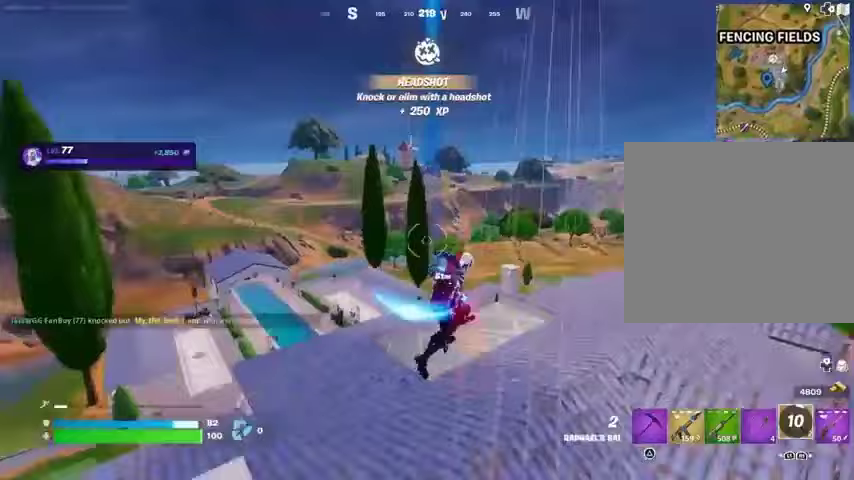
{"buttons": ["R3"], "left_stick": "up", "right_stick": "center", "events": [[500, "R3", "down"]]}
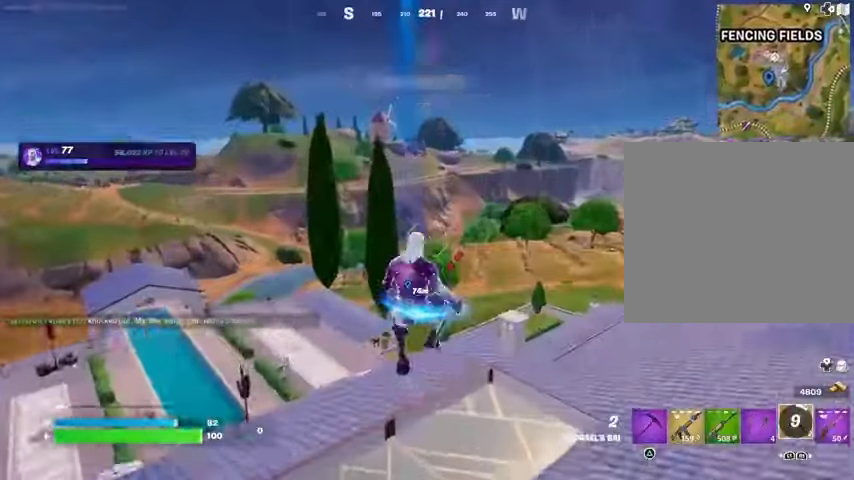
{"buttons": [], "left_stick": "up", "right_stick": "center", "events": [[100, "R3", "up"], [200, "R1", "down"], [300, "R1", "up"]]}
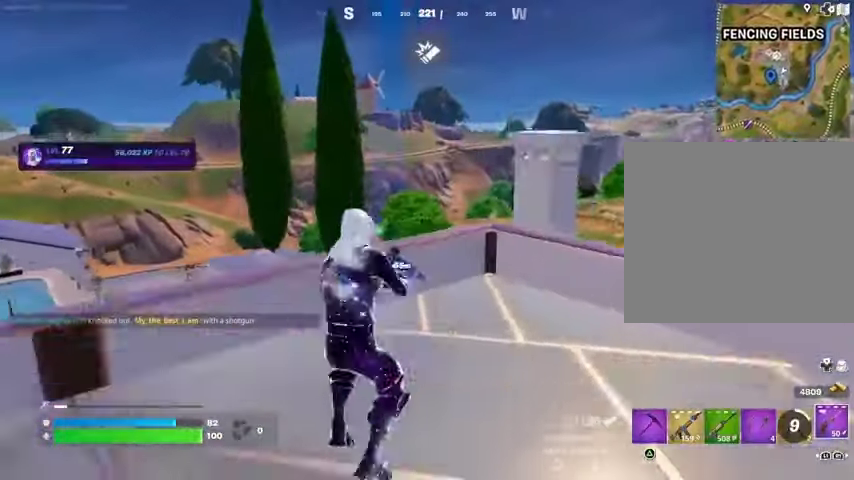
{"buttons": [], "left_stick": "up-left", "right_stick": "center", "events": [[100, "CROSS", "down"], [200, "CROSS", "up"], [333, "right_stick", "down-right"], [367, "left_stick", "up-left"], [467, "right_stick", "center"]]}
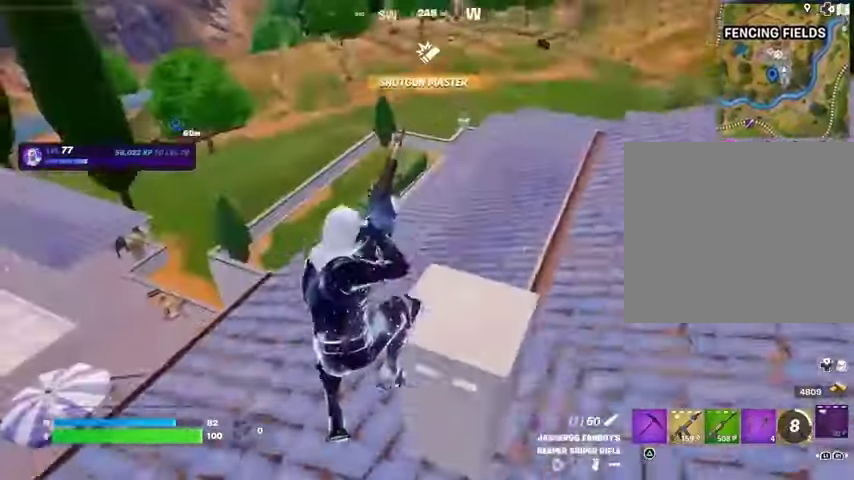
{"buttons": [], "left_stick": "up", "right_stick": "up-right", "events": [[67, "right_stick", "right"], [133, "left_stick", "up"], [367, "right_stick", "up-right"]]}
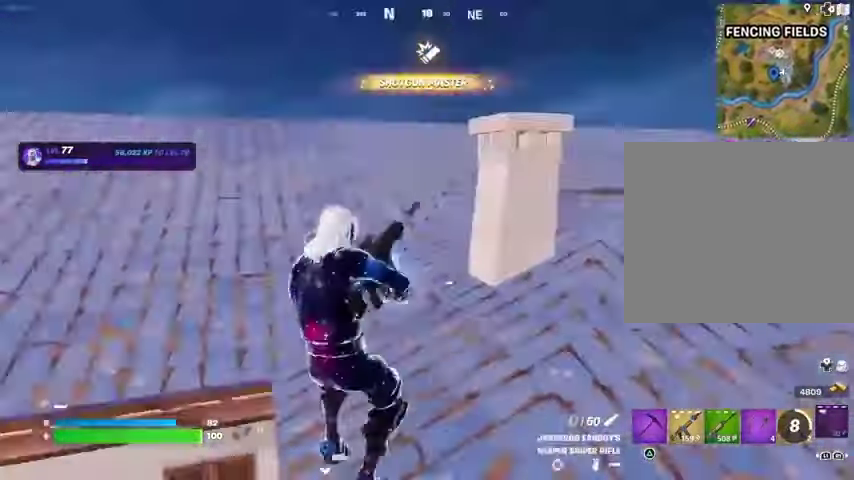
{"buttons": [], "left_stick": "up-left", "right_stick": "up-left", "events": [[133, "right_stick", "center"], [300, "left_stick", "up-left"], [500, "right_stick", "up-left"]]}
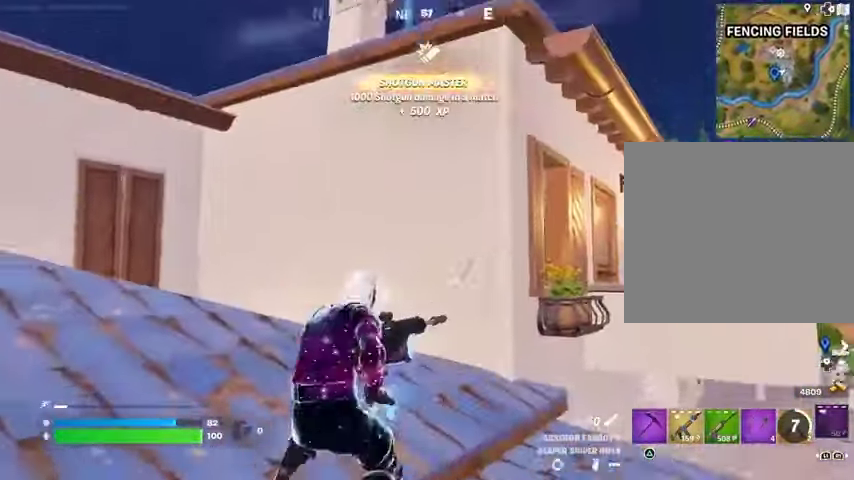
{"buttons": [], "left_stick": "up-left", "right_stick": "center", "events": [[67, "right_stick", "left"], [167, "right_stick", "center"], [267, "right_stick", "left"], [433, "right_stick", "center"]]}
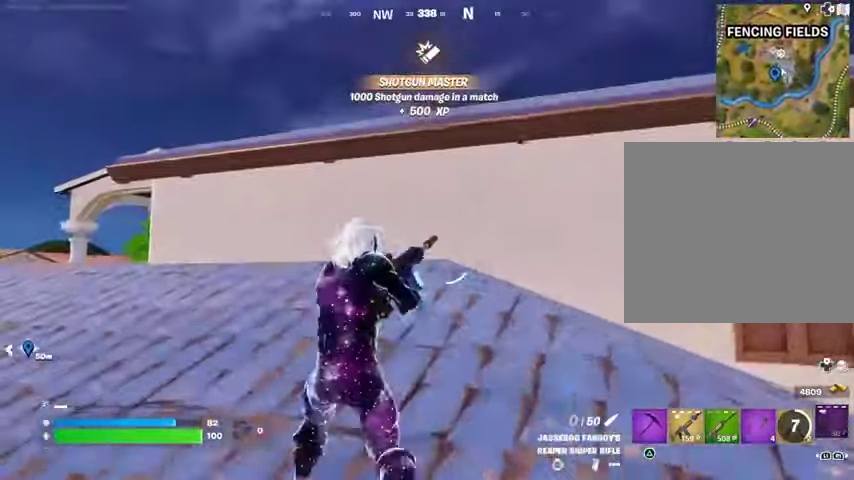
{"buttons": [], "left_stick": "up-left", "right_stick": "center", "events": [[233, "right_stick", "right"], [500, "right_stick", "center"]]}
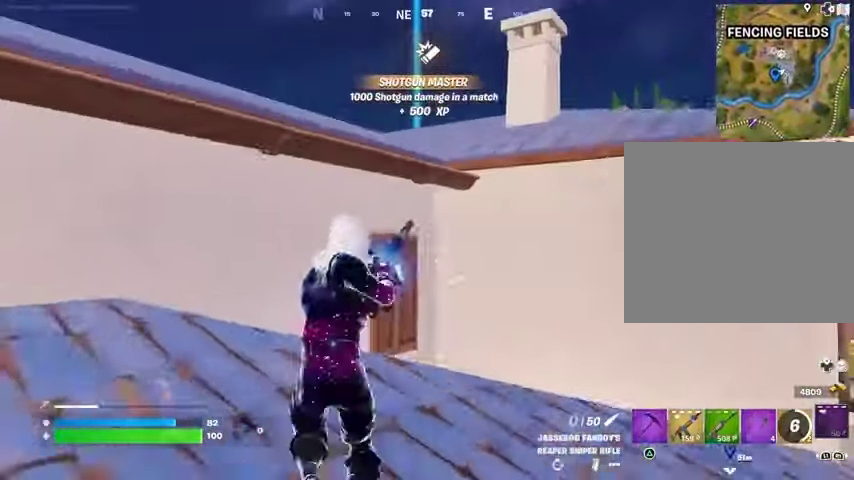
{"buttons": [], "left_stick": "left", "right_stick": "right", "events": [[200, "left_stick", "up-right"], [300, "CROSS", "down"], [400, "CROSS", "up"], [500, "left_stick", "left"], [500, "right_stick", "right"]]}
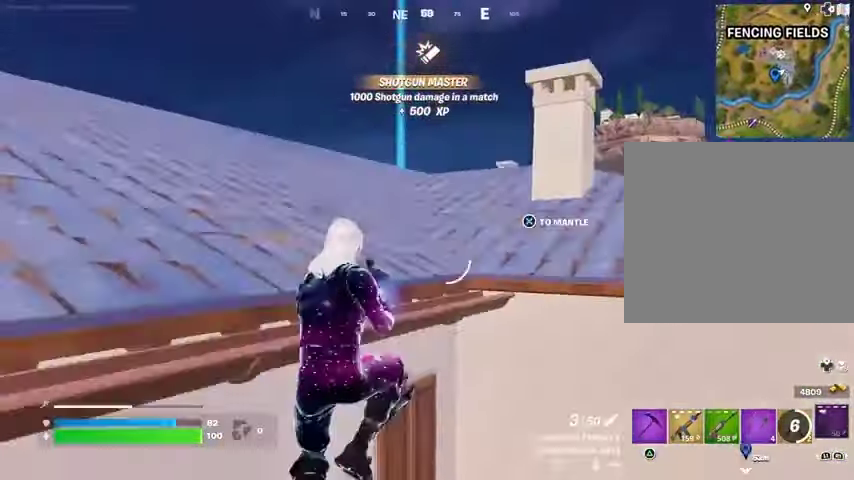
{"buttons": [], "left_stick": "up-right", "right_stick": "center", "events": [[67, "right_stick", "center"], [233, "left_stick", "up-left"], [400, "left_stick", "up-right"]]}